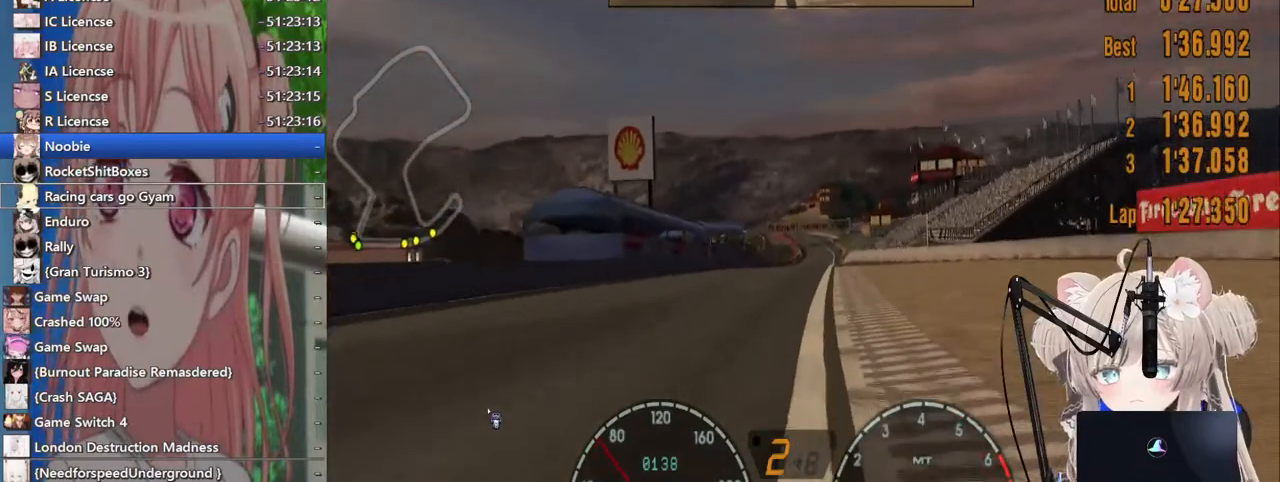
Gameplay with a controller (PlayStation layout); each line is a JSON object with the inputs held at the frame after it. "events" lists button and stick changes between this image and that frame as [ms after this image, input, new state], when the widget could be followed in between. Not read: L1 R1.
{"buttons": ["R2"], "left_stick": "center", "right_stick": "center", "events": []}
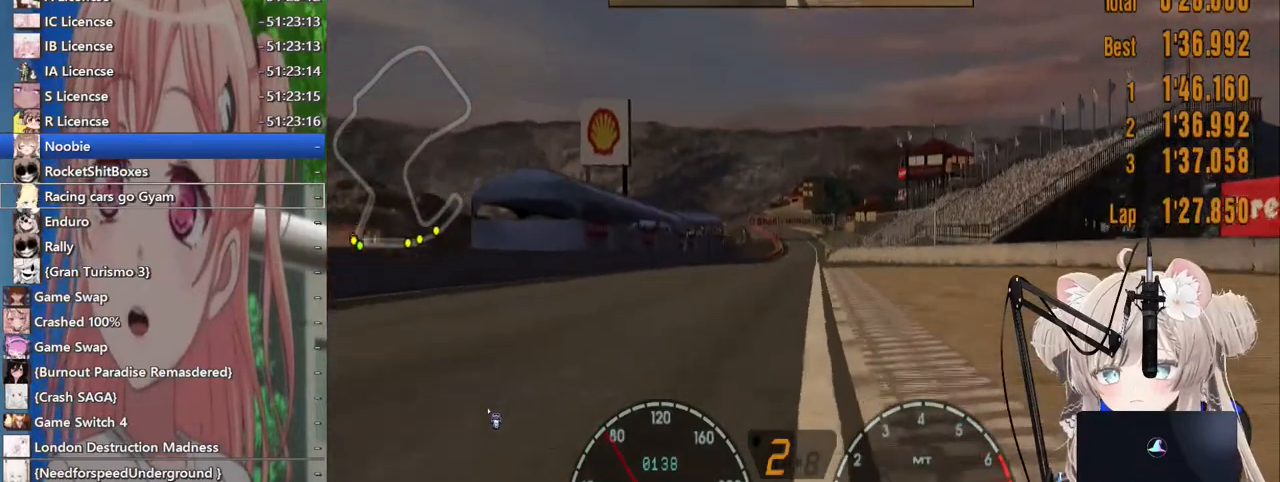
{"buttons": ["R2"], "left_stick": "center", "right_stick": "center", "events": [[83, "CROSS", "down"], [217, "CROSS", "up"]]}
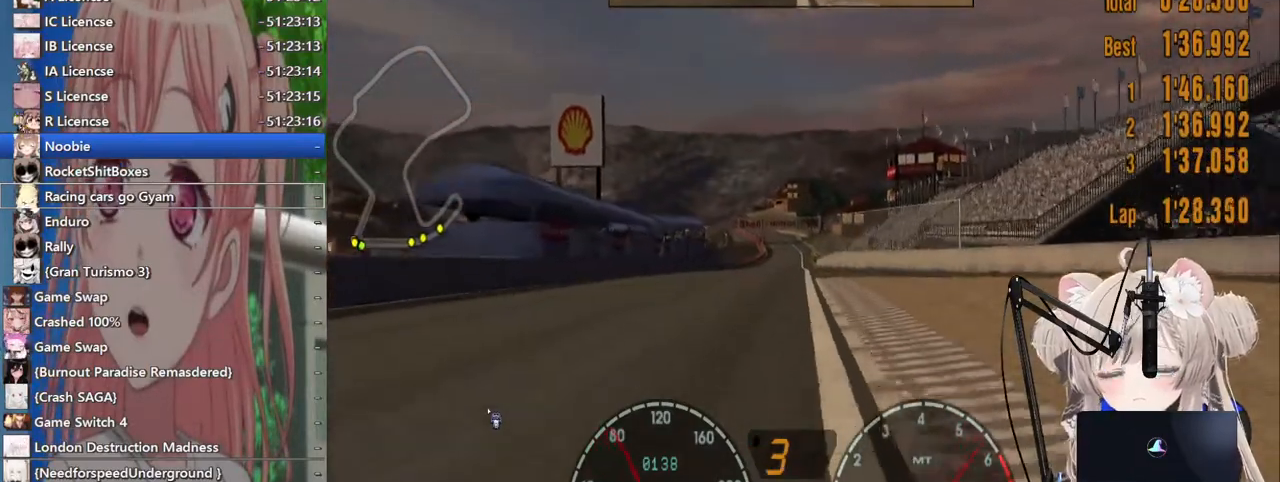
{"buttons": ["R2"], "left_stick": "center", "right_stick": "center"}
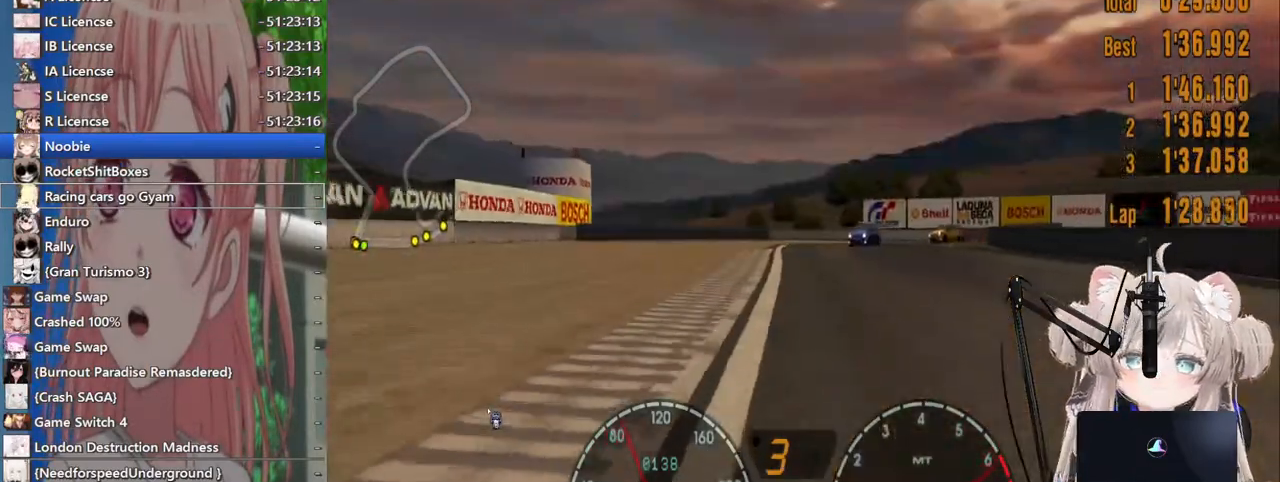
{"buttons": ["R2"], "left_stick": "center", "right_stick": "center", "events": []}
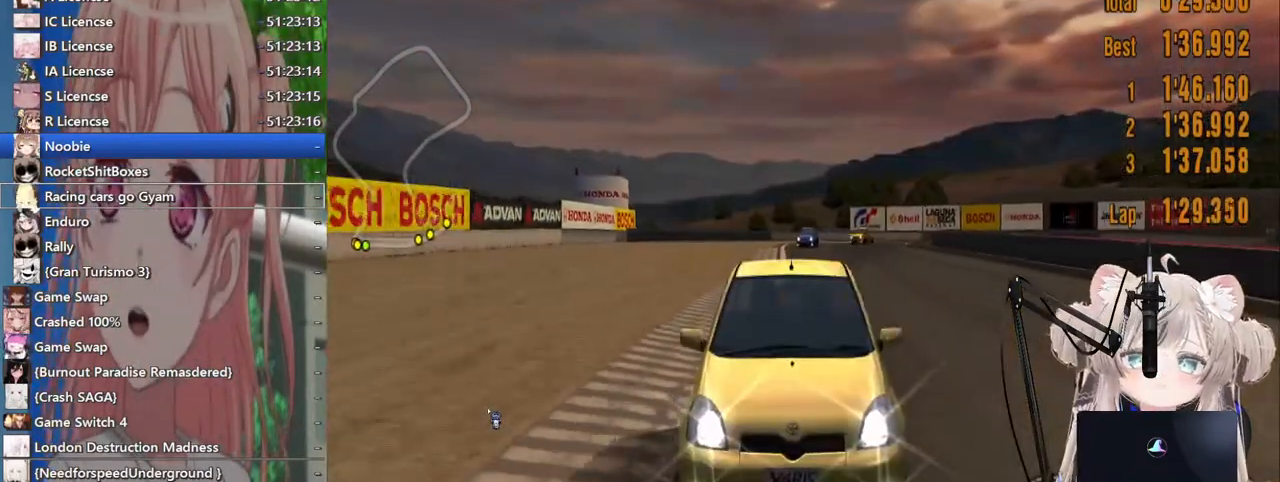
{"buttons": ["R2"], "left_stick": "center", "right_stick": "center", "events": [[183, "CROSS", "down"], [300, "CROSS", "up"]]}
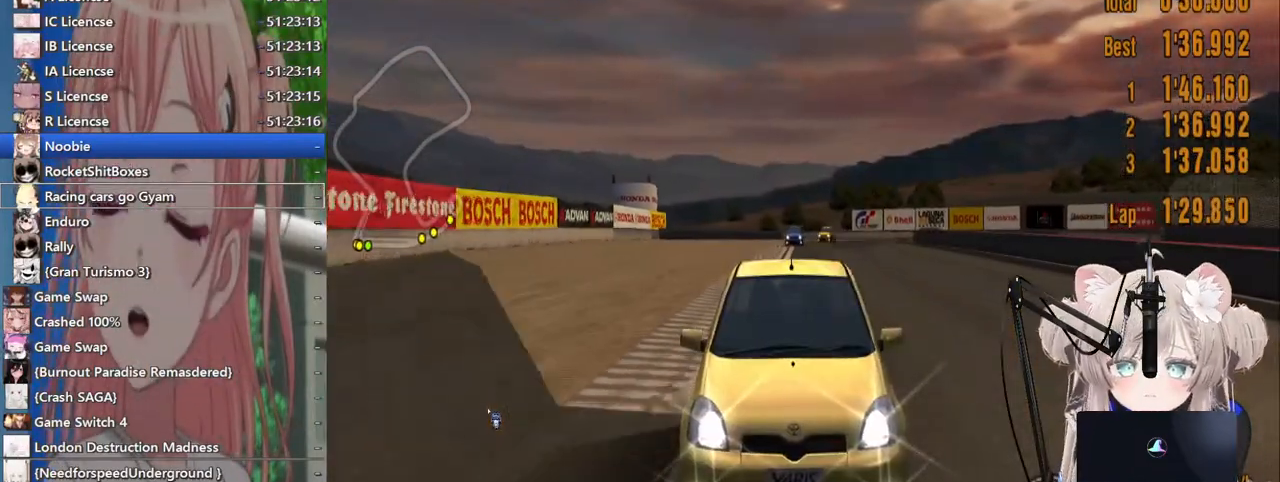
{"buttons": ["R2"], "left_stick": "center", "right_stick": "center", "events": []}
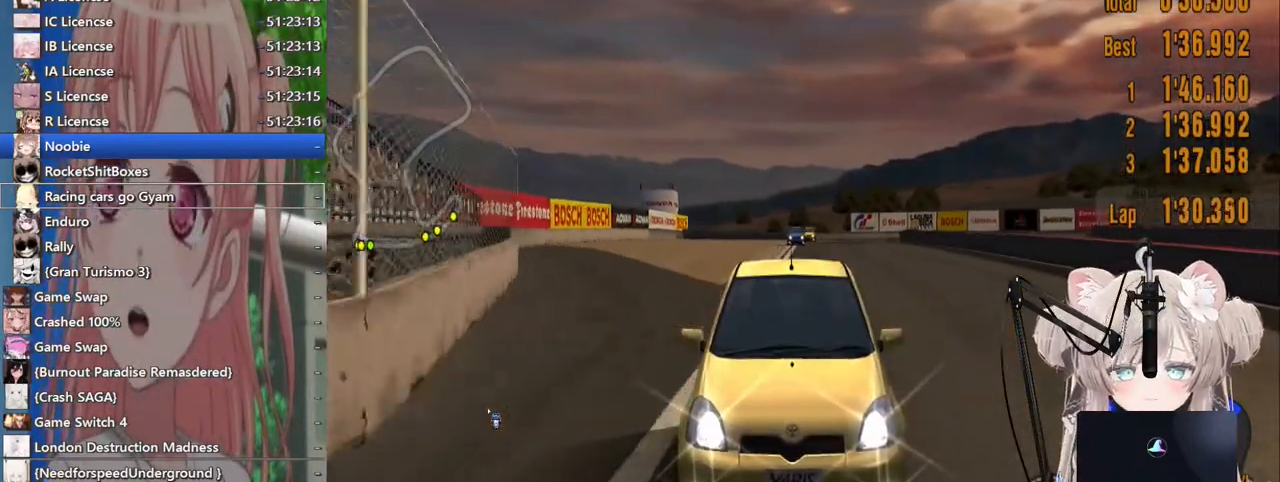
{"buttons": ["R2"], "left_stick": "center", "right_stick": "center", "events": []}
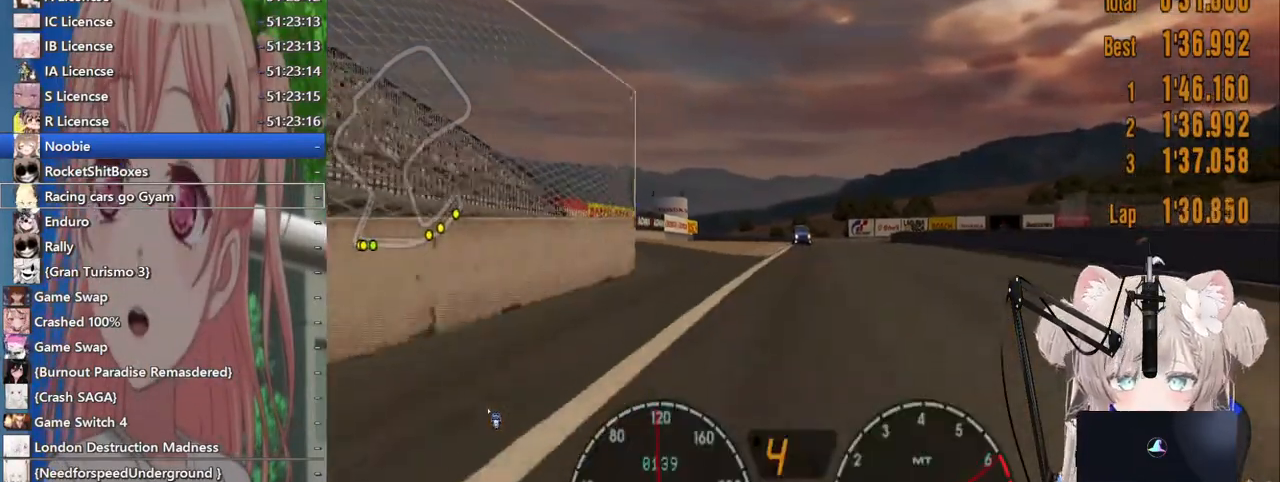
{"buttons": ["R2"], "left_stick": "center", "right_stick": "center", "events": []}
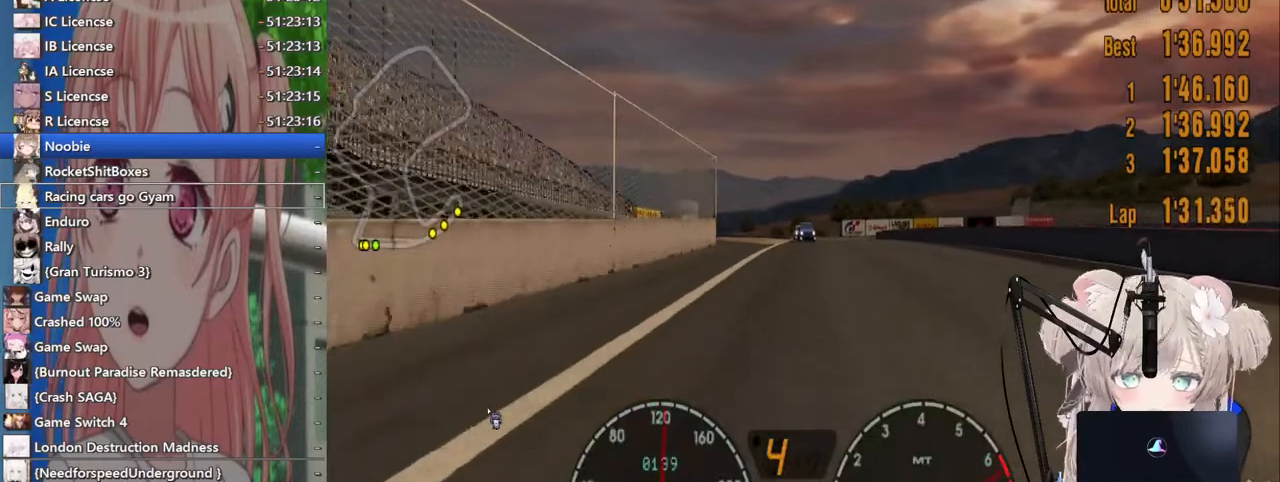
{"buttons": ["R2"], "left_stick": "center", "right_stick": "center", "events": []}
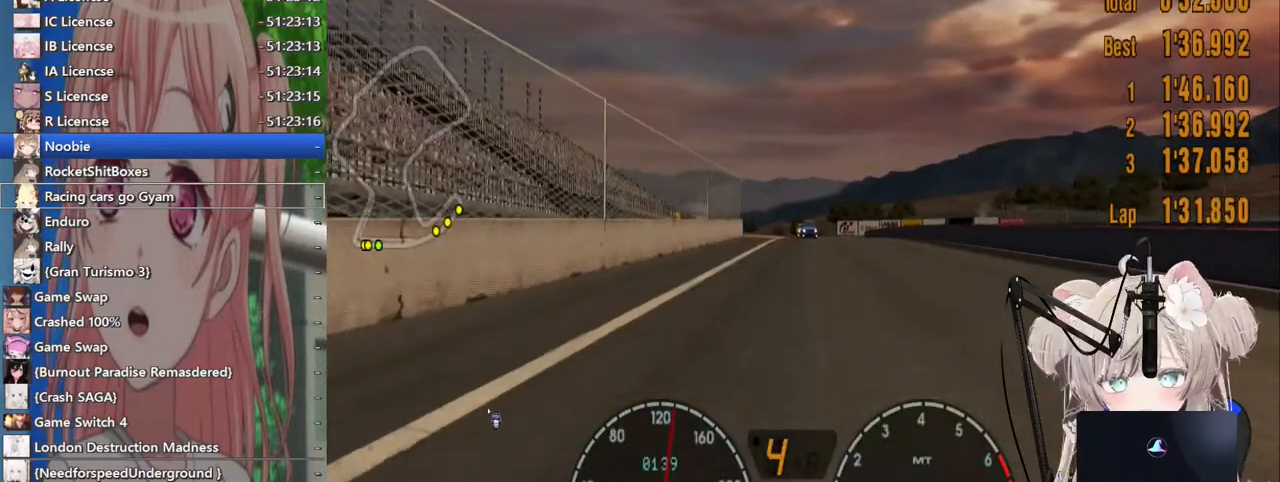
{"buttons": ["R2"], "left_stick": "center", "right_stick": "center", "events": []}
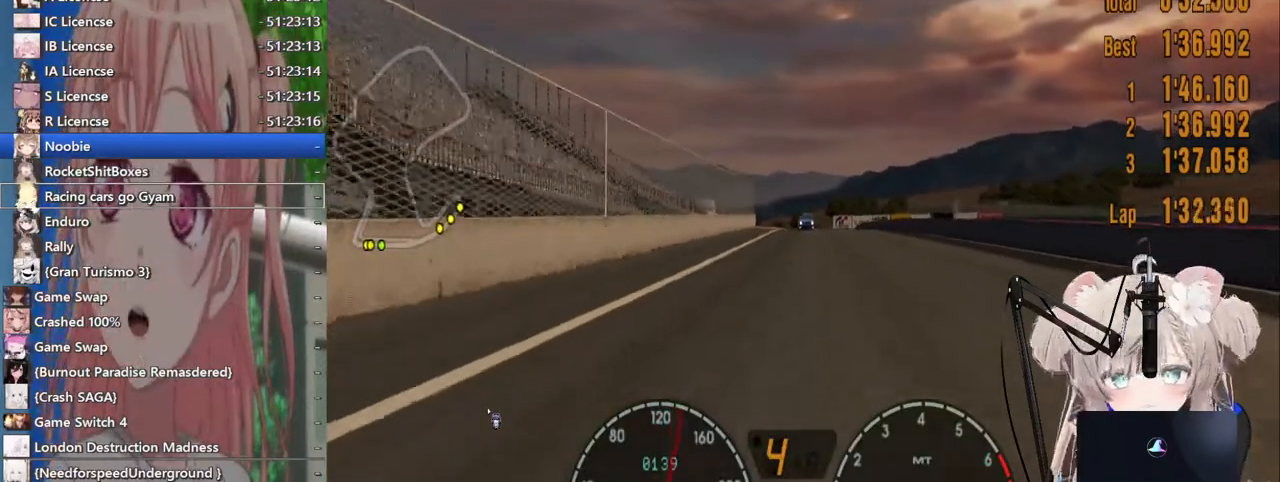
{"buttons": ["R2"], "left_stick": "center", "right_stick": "center", "events": [[233, "CROSS", "down"], [383, "CROSS", "up"]]}
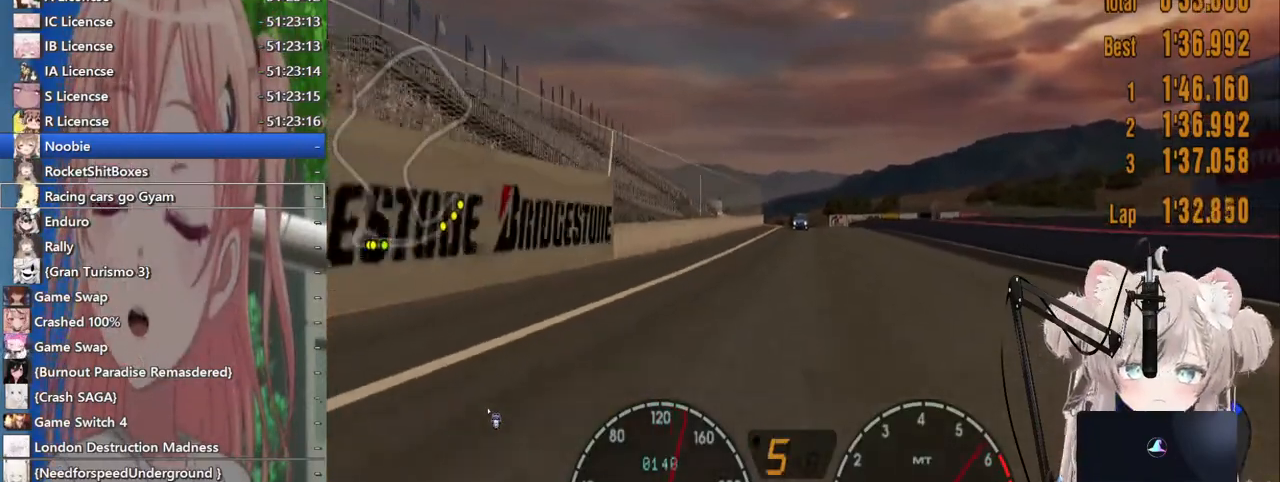
{"buttons": ["R2"], "left_stick": "center", "right_stick": "center", "events": []}
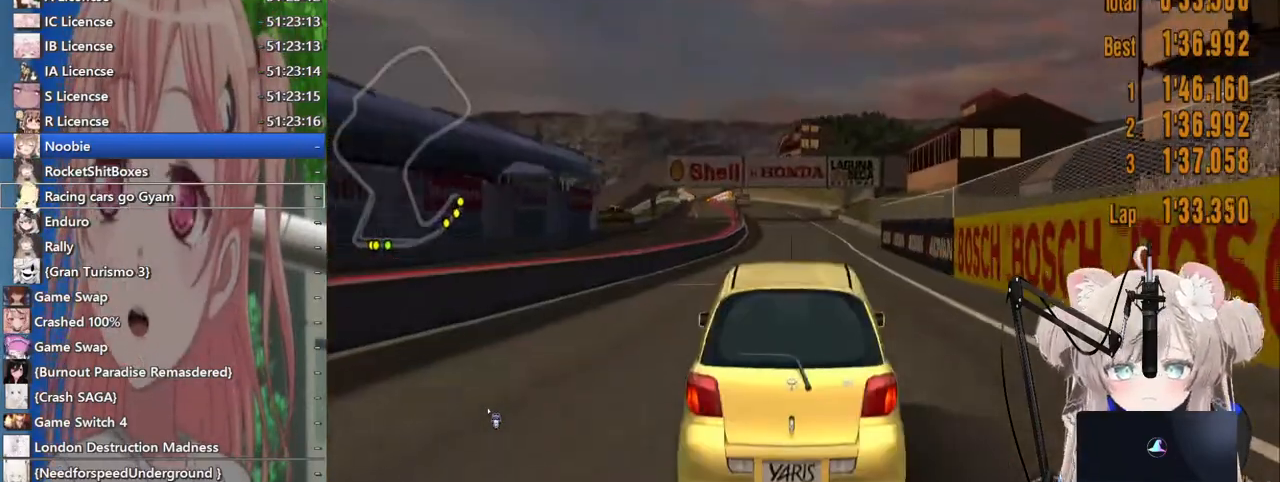
{"buttons": ["R2"], "left_stick": "center", "right_stick": "center", "events": []}
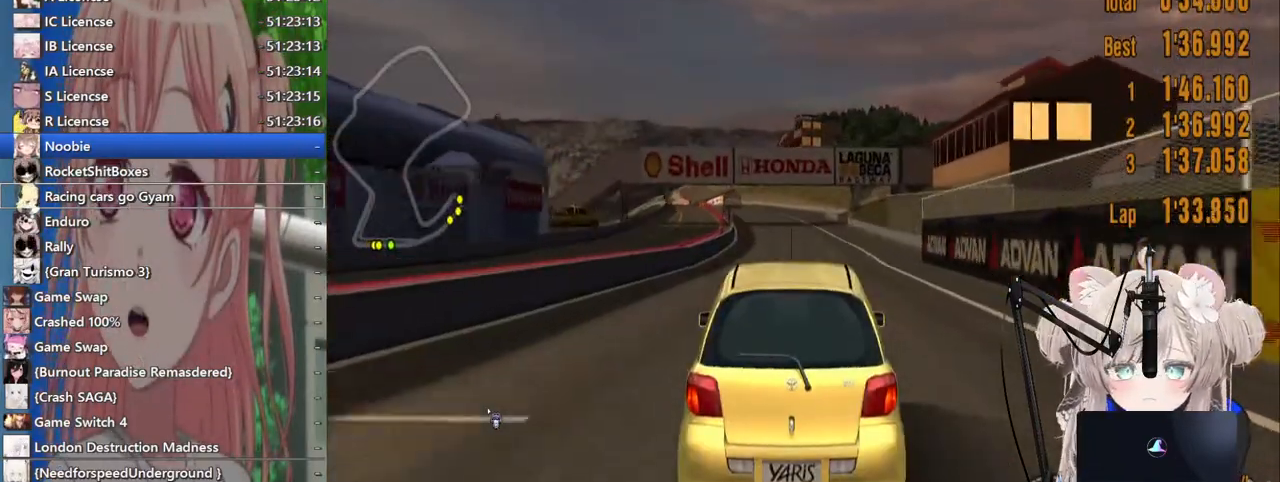
{"buttons": ["R2"], "left_stick": "center", "right_stick": "center", "events": []}
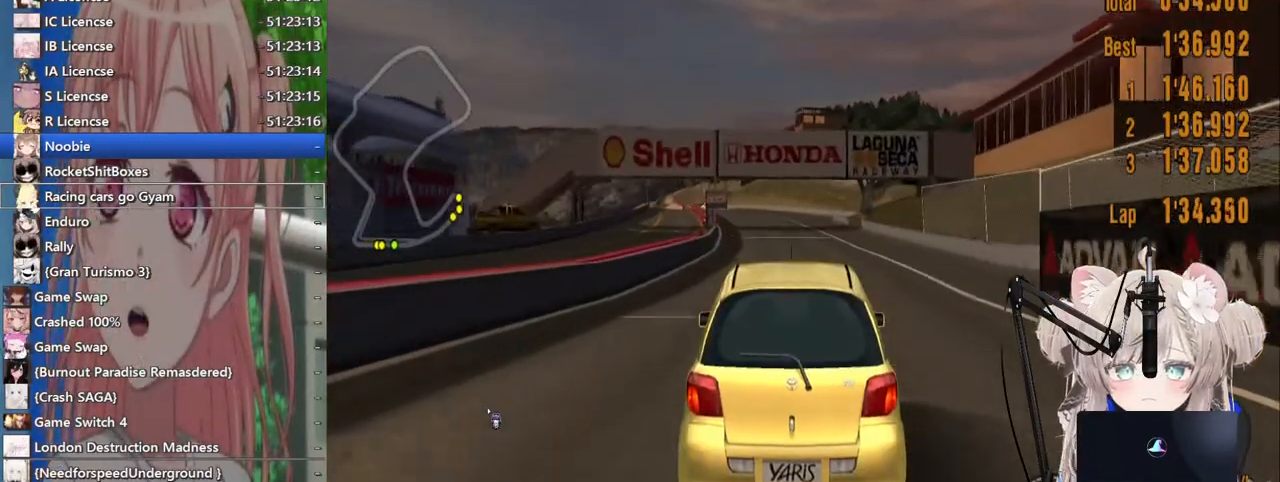
{"buttons": ["R2"], "left_stick": "center", "right_stick": "center", "events": []}
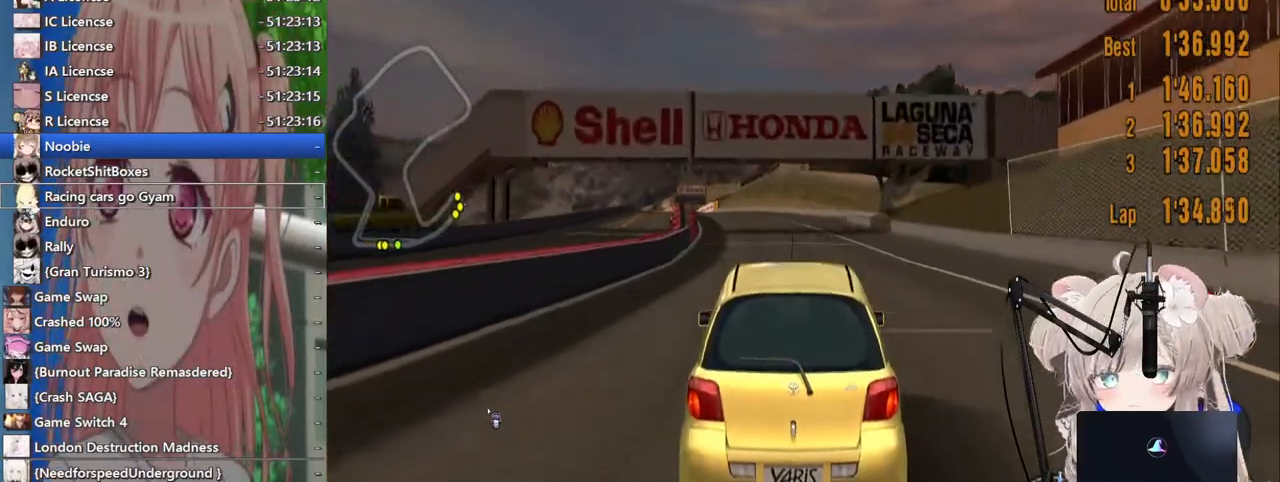
{"buttons": ["R2"], "left_stick": "left", "right_stick": "center", "events": [[400, "left_stick", "left"]]}
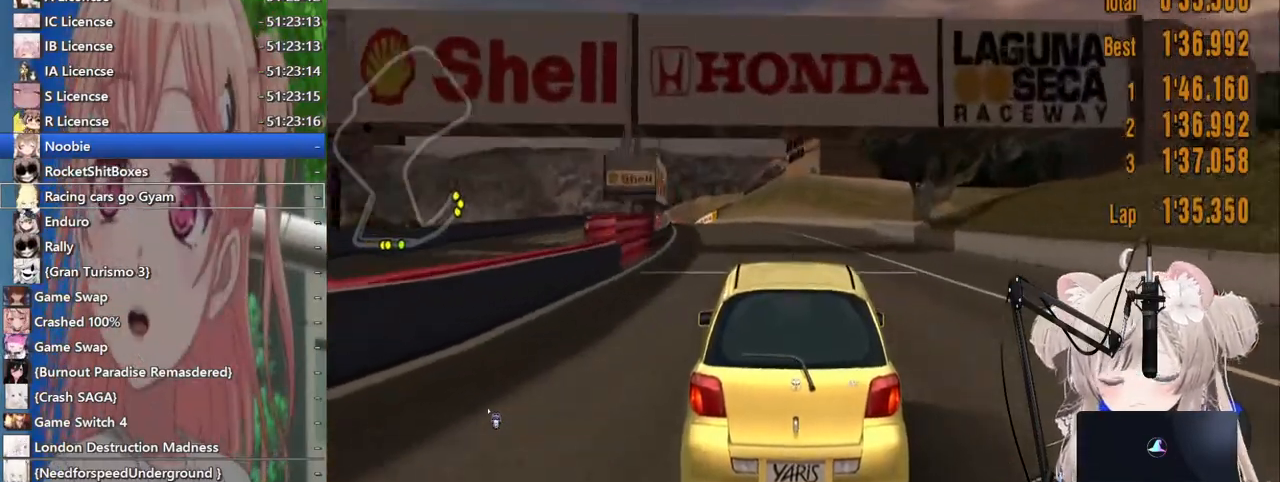
{"buttons": ["R2"], "left_stick": "center", "right_stick": "center", "events": [[17, "left_stick", "center"], [200, "left_stick", "left"], [367, "left_stick", "center"]]}
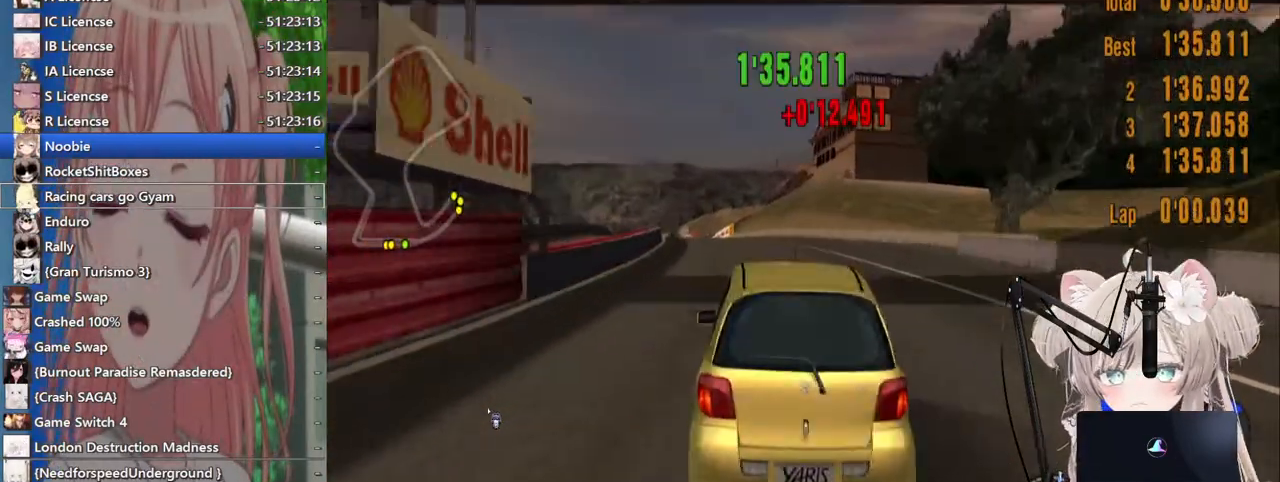
{"buttons": ["R2"], "left_stick": "center", "right_stick": "center", "events": [[67, "left_stick", "left"], [217, "left_stick", "center"]]}
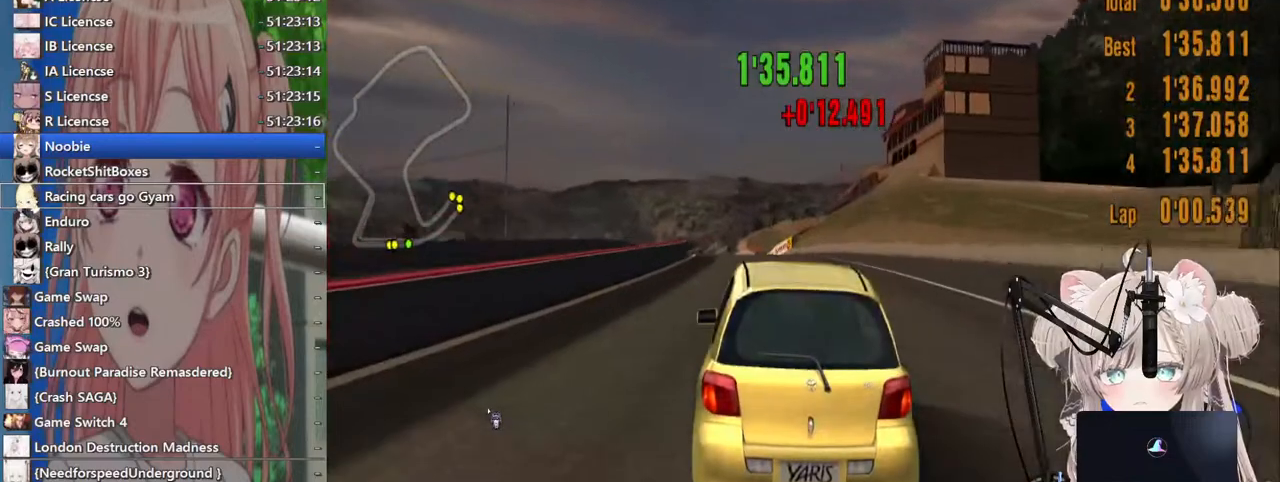
{"buttons": ["R2"], "left_stick": "center", "right_stick": "center", "events": [[83, "left_stick", "right"], [217, "left_stick", "center"]]}
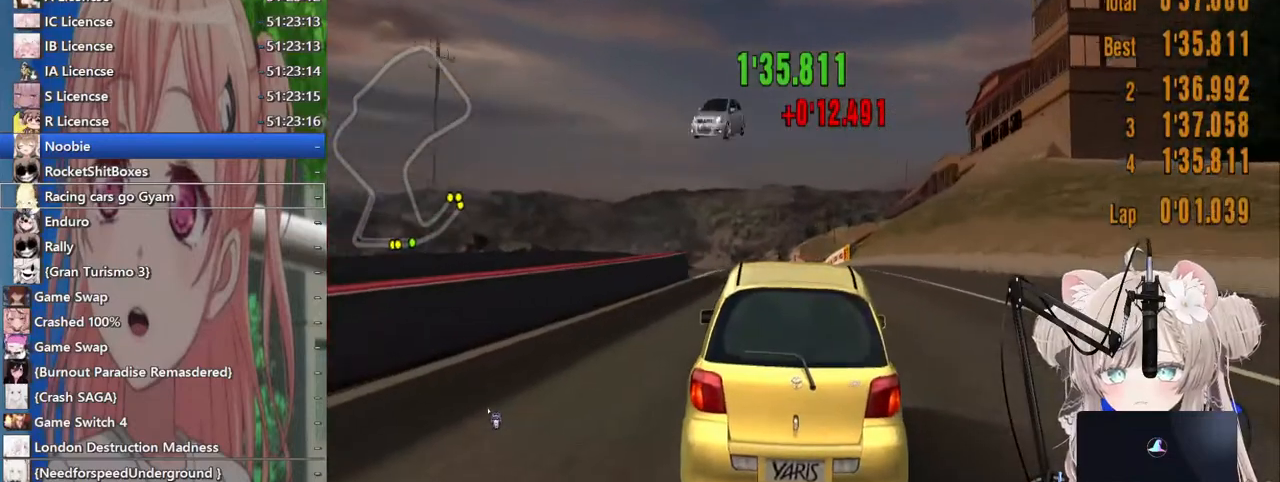
{"buttons": ["R2"], "left_stick": "left", "right_stick": "center", "events": [[83, "left_stick", "right"], [217, "left_stick", "center"], [317, "left_stick", "left"]]}
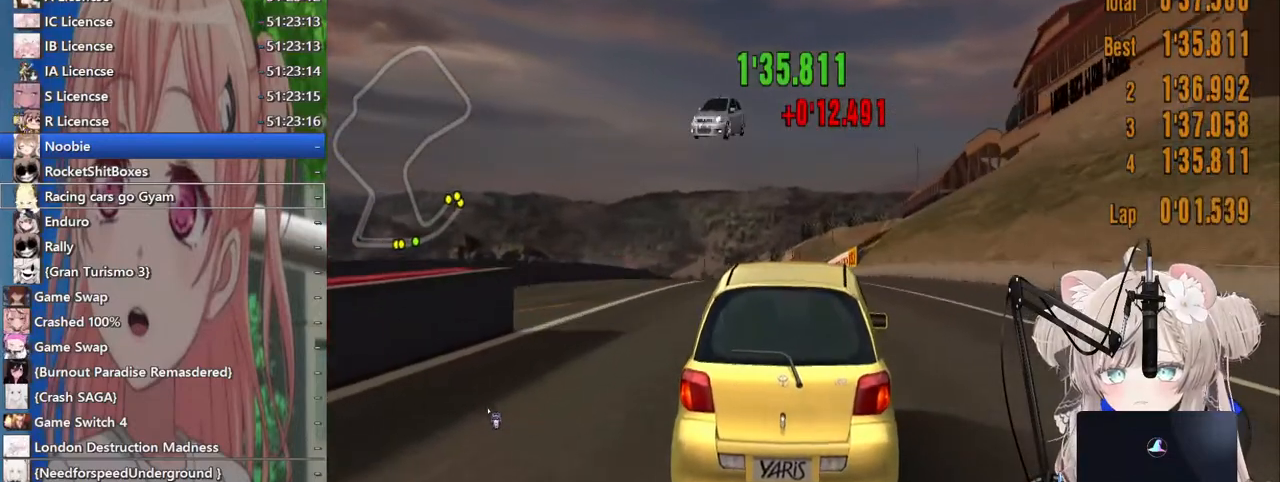
{"buttons": ["R2"], "left_stick": "center", "right_stick": "center", "events": [[167, "left_stick", "center"], [283, "left_stick", "left"], [500, "left_stick", "center"]]}
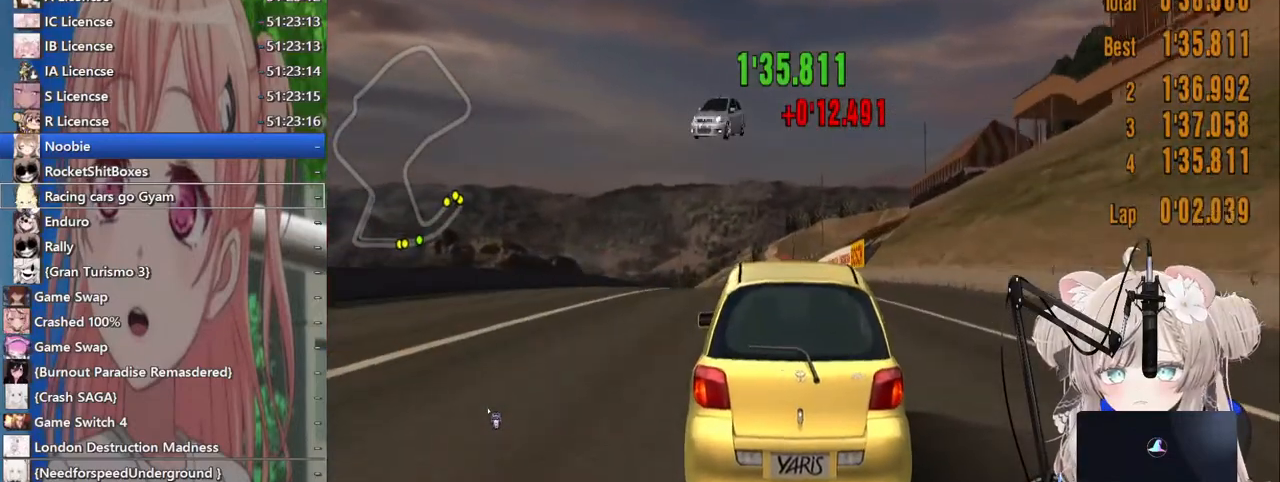
{"buttons": ["R2"], "left_stick": "center", "right_stick": "center", "events": [[67, "CROSS", "down"], [200, "CROSS", "up"]]}
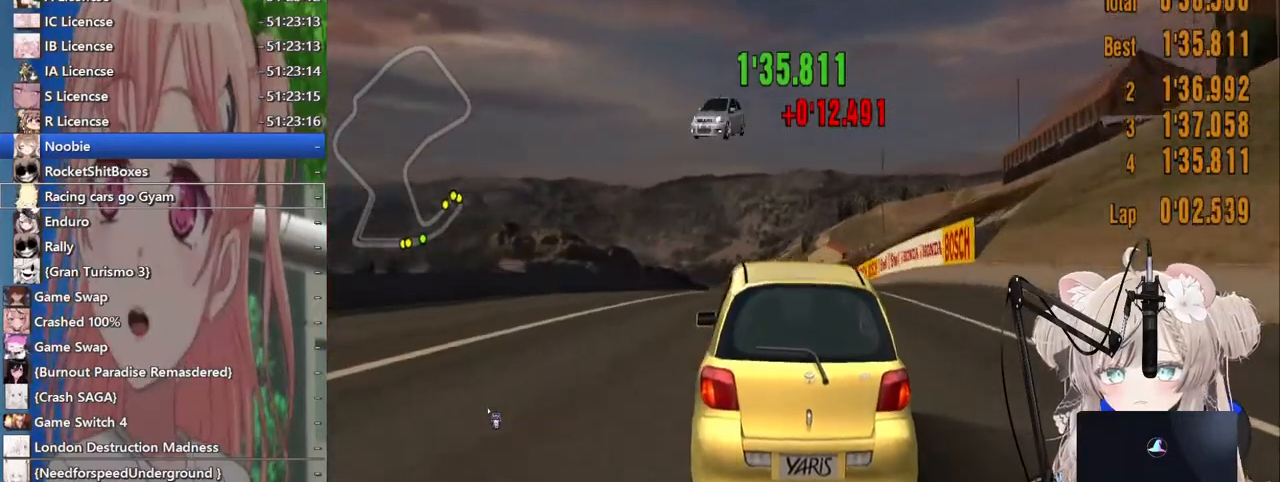
{"buttons": ["R2"], "left_stick": "center", "right_stick": "center", "events": [[33, "left_stick", "right"], [83, "left_stick", "center"]]}
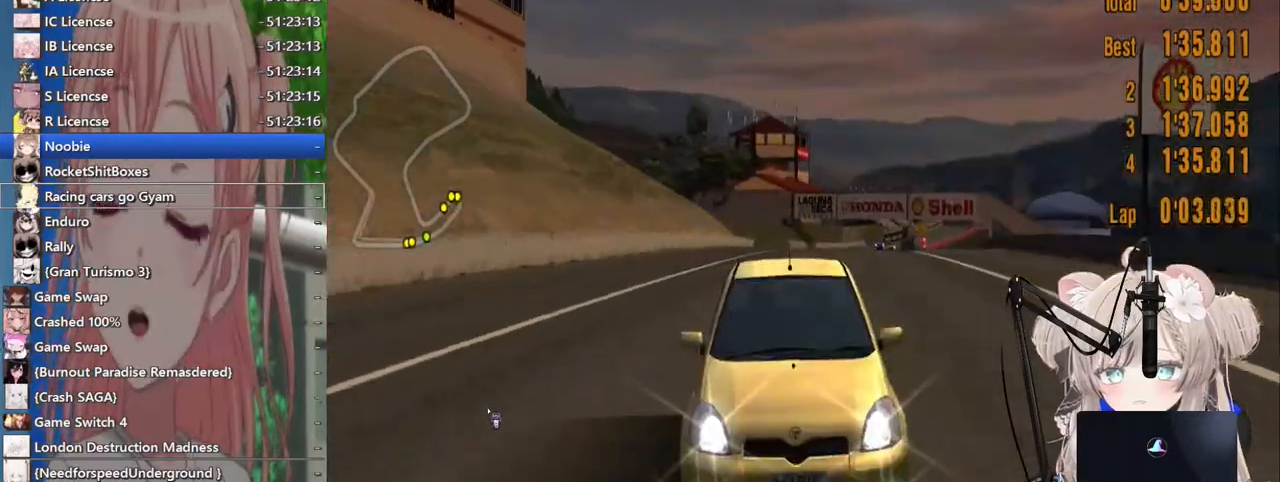
{"buttons": ["R2"], "left_stick": "center", "right_stick": "center", "events": []}
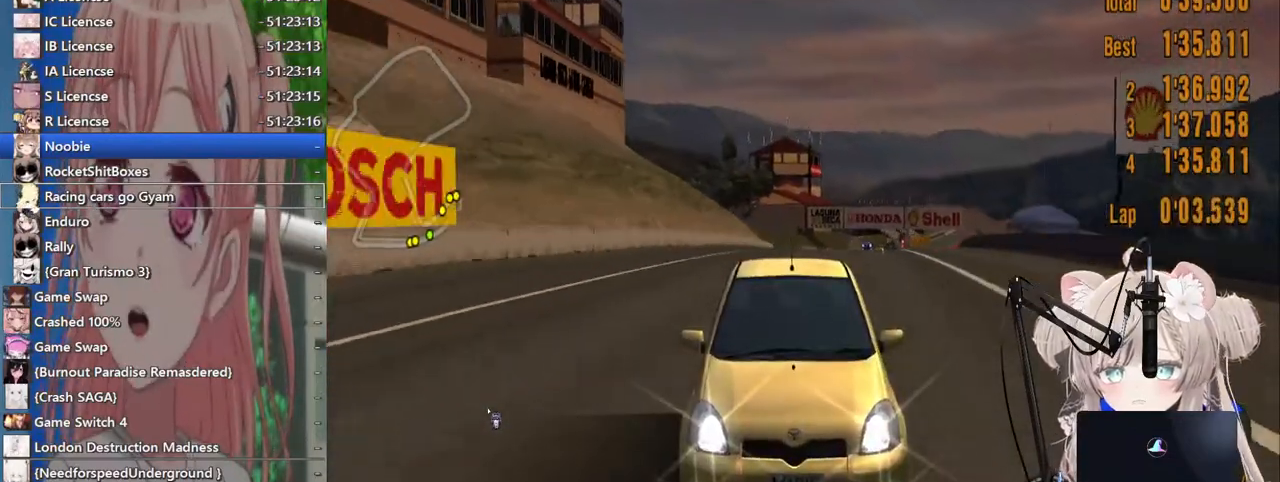
{"buttons": ["R2"], "left_stick": "left", "right_stick": "center", "events": [[417, "left_stick", "left"]]}
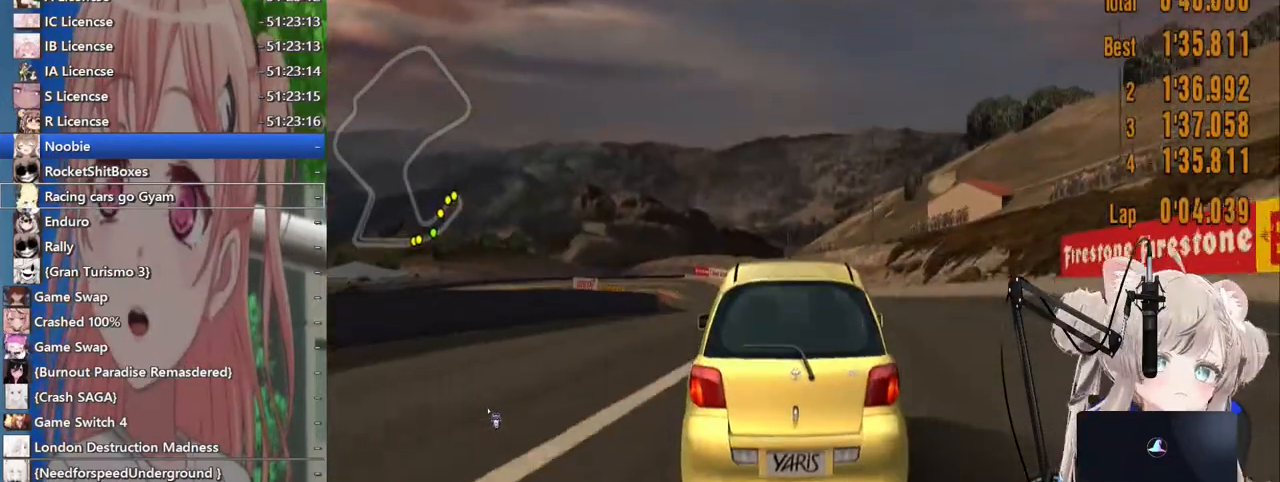
{"buttons": ["R2"], "left_stick": "center", "right_stick": "center", "events": [[400, "left_stick", "center"]]}
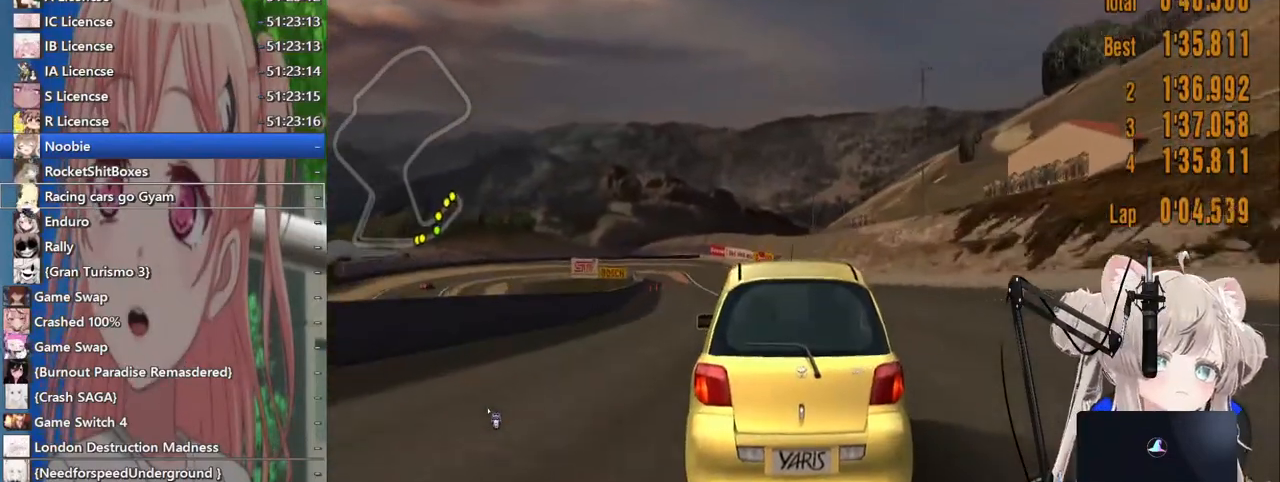
{"buttons": ["R2"], "left_stick": "center", "right_stick": "center", "events": [[217, "START", "down"], [400, "START", "up"]]}
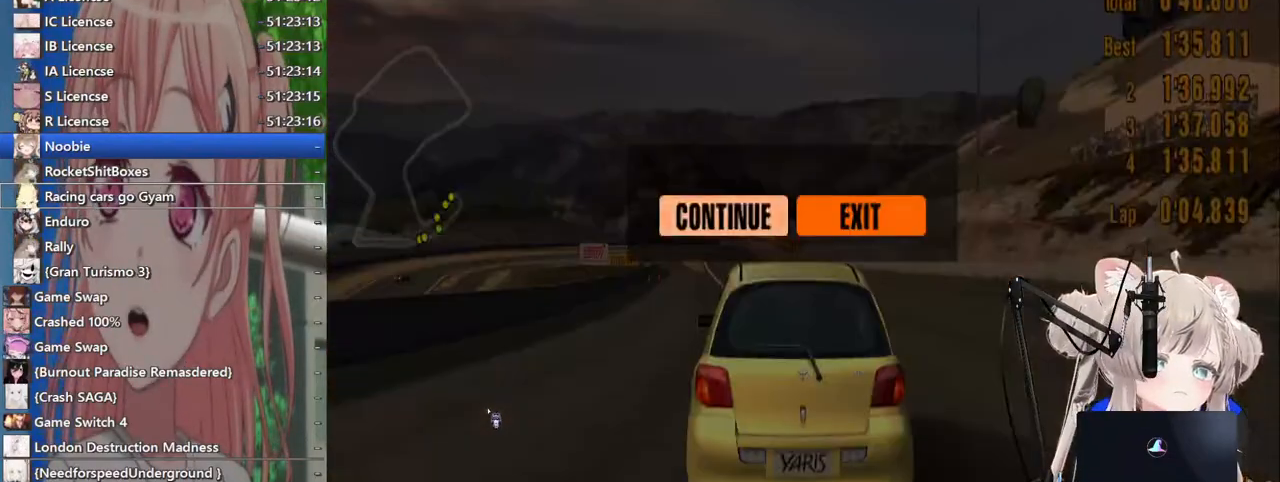
{"buttons": [], "left_stick": "center", "right_stick": "center", "events": [[17, "R2", "up"]]}
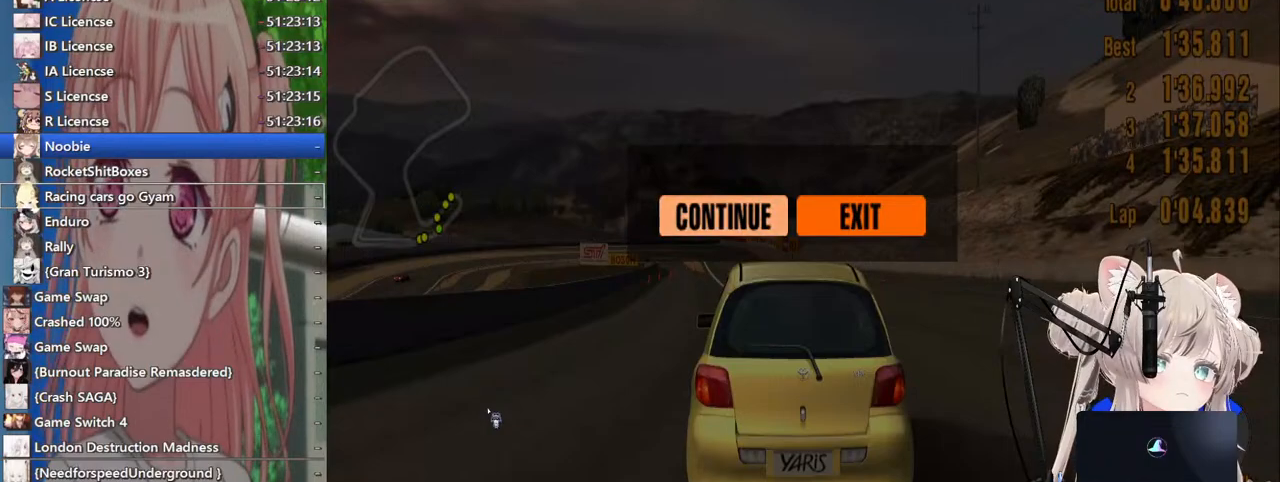
{"buttons": [], "left_stick": "center", "right_stick": "center", "events": []}
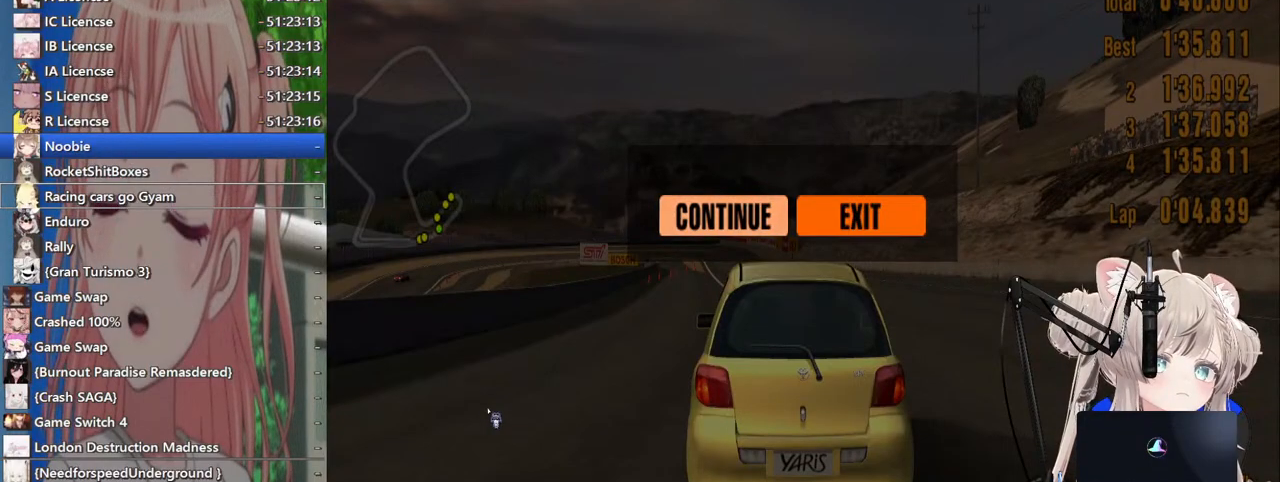
{"buttons": [], "left_stick": "center", "right_stick": "center", "events": []}
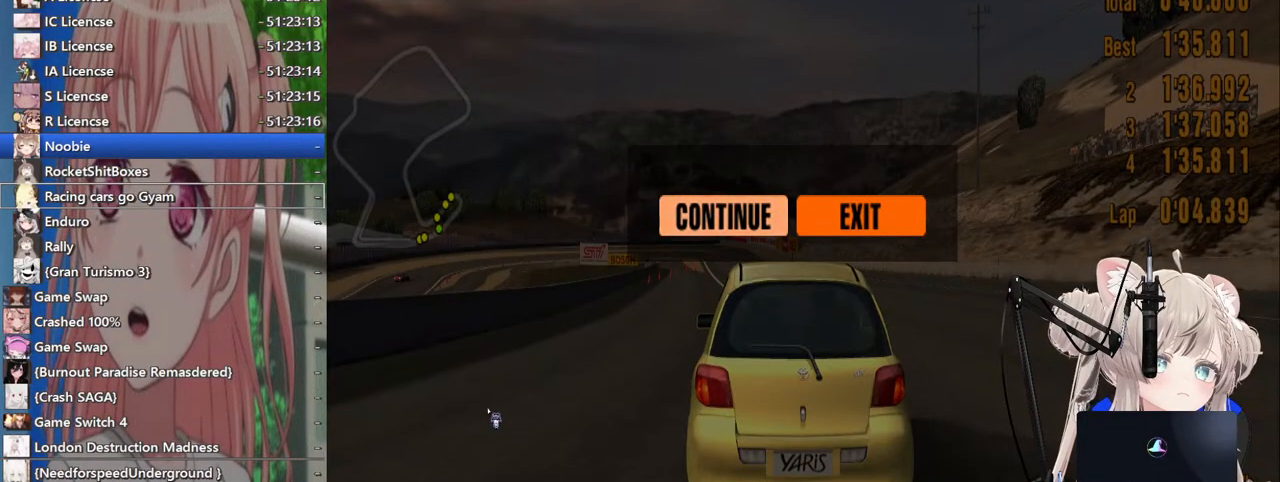
{"buttons": ["R2"], "left_stick": "center", "right_stick": "center", "events": [[33, "CROSS", "down"], [83, "R2", "down"], [150, "left_stick", "left"], [167, "CROSS", "up"], [300, "left_stick", "center"]]}